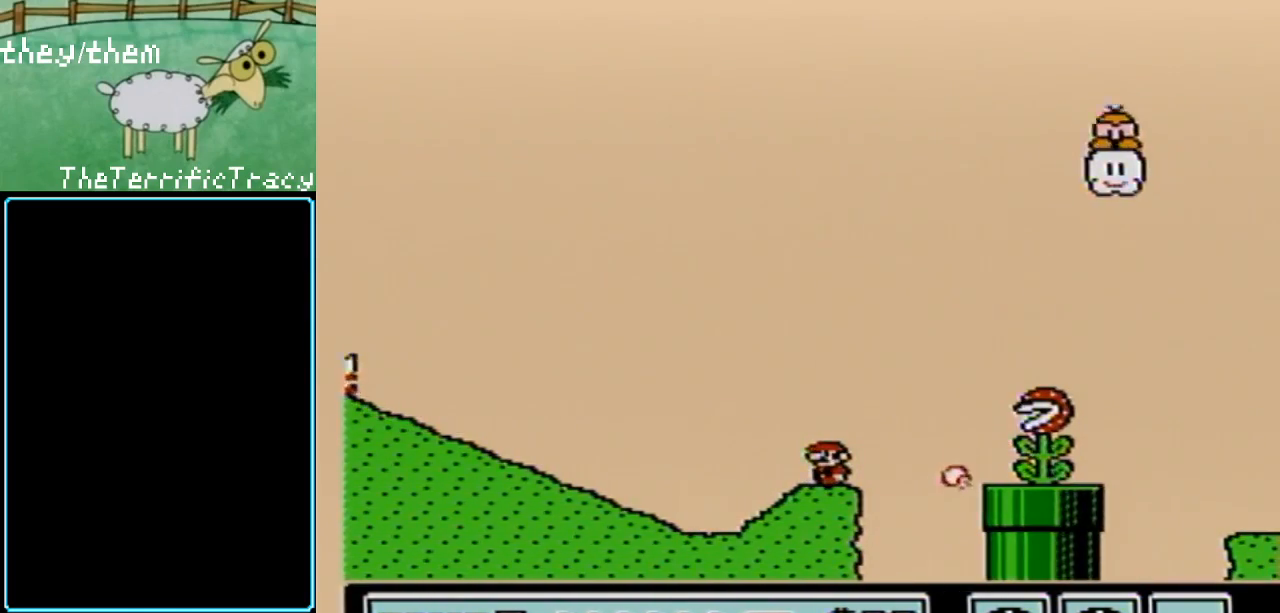
Gameplay with a controller (Nintendo layout); each line is a JSON object with the inputs held at the frame after it. "events" lists button and stick changes between this image and that frame as [ms after this image, input, new state], when the widget could be followed in between. Not read: L3 R3.
{"buttons": ["B"], "events": []}
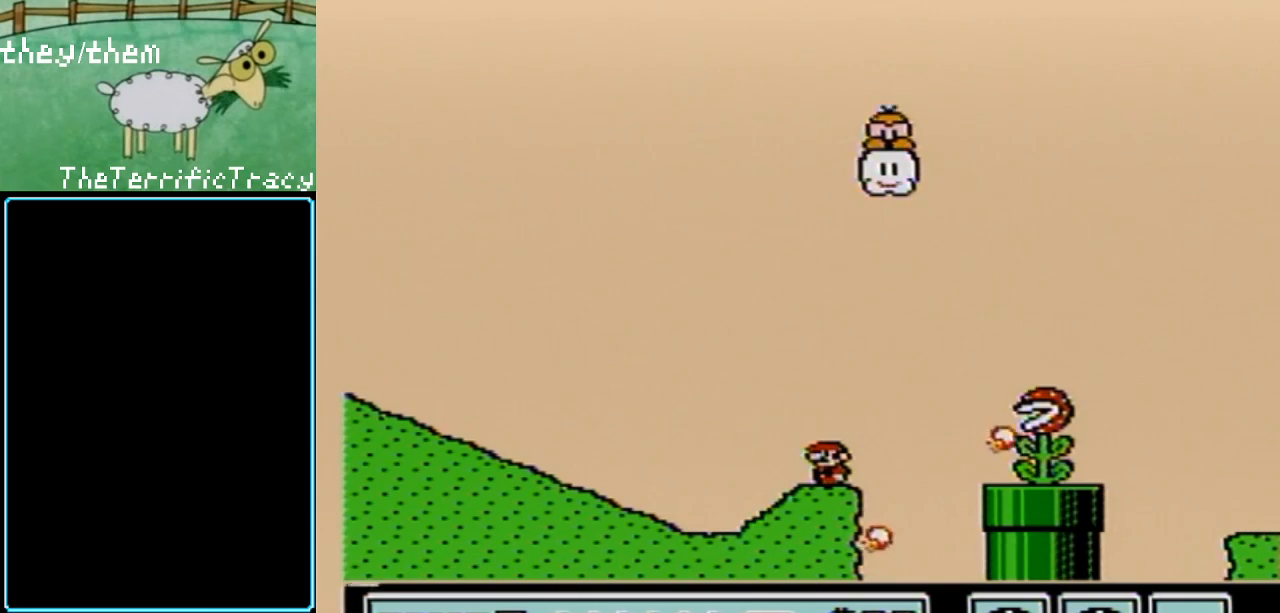
{"buttons": ["A", "B", "DPAD_RIGHT"], "events": [[200, "DPAD_RIGHT", "down"], [317, "A", "down"]]}
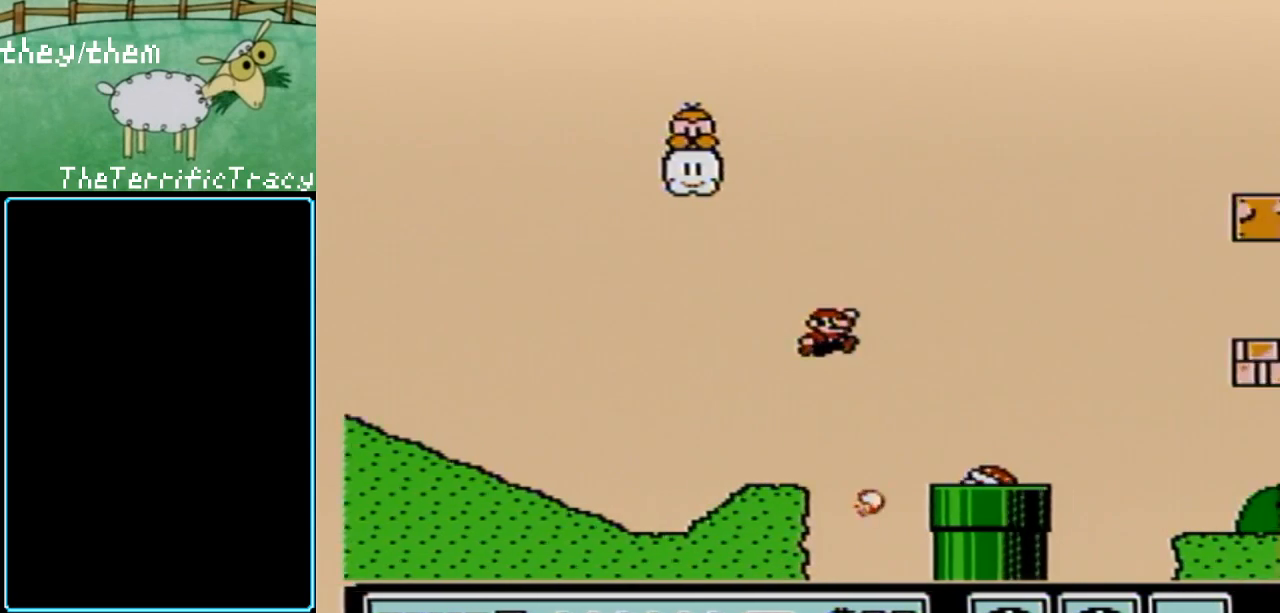
{"buttons": ["B", "DPAD_RIGHT"], "events": [[33, "A", "up"], [200, "DPAD_RIGHT", "up"], [500, "DPAD_RIGHT", "down"]]}
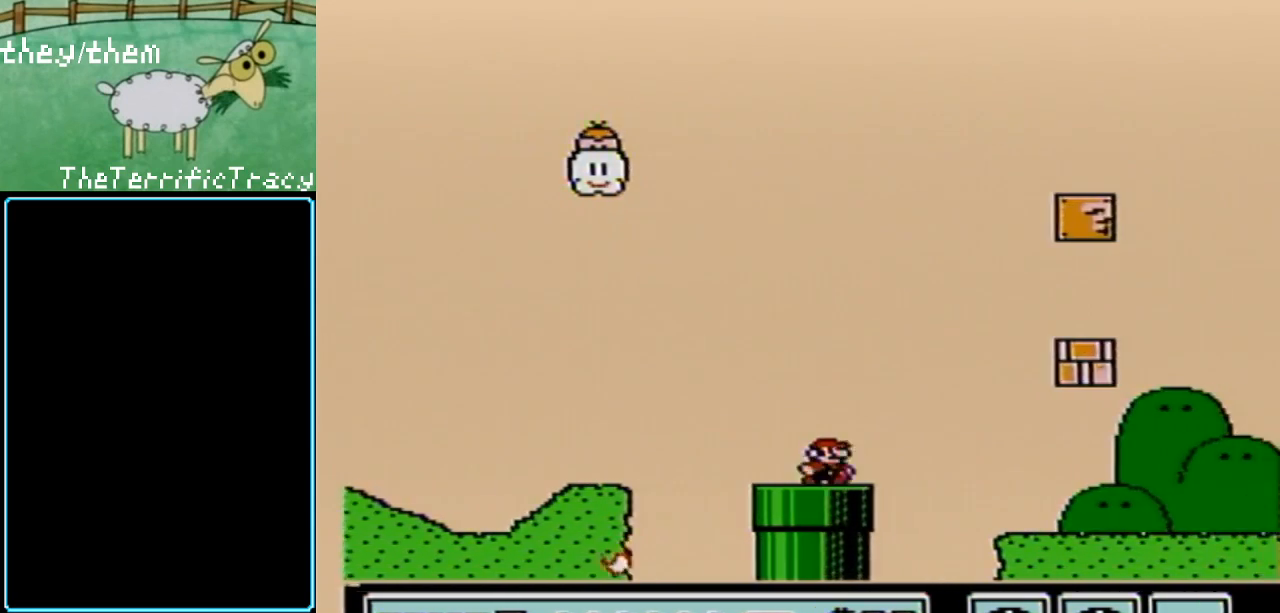
{"buttons": ["B", "DPAD_LEFT"], "events": [[67, "A", "down"], [317, "A", "up"], [317, "DPAD_RIGHT", "up"], [400, "DPAD_LEFT", "down"]]}
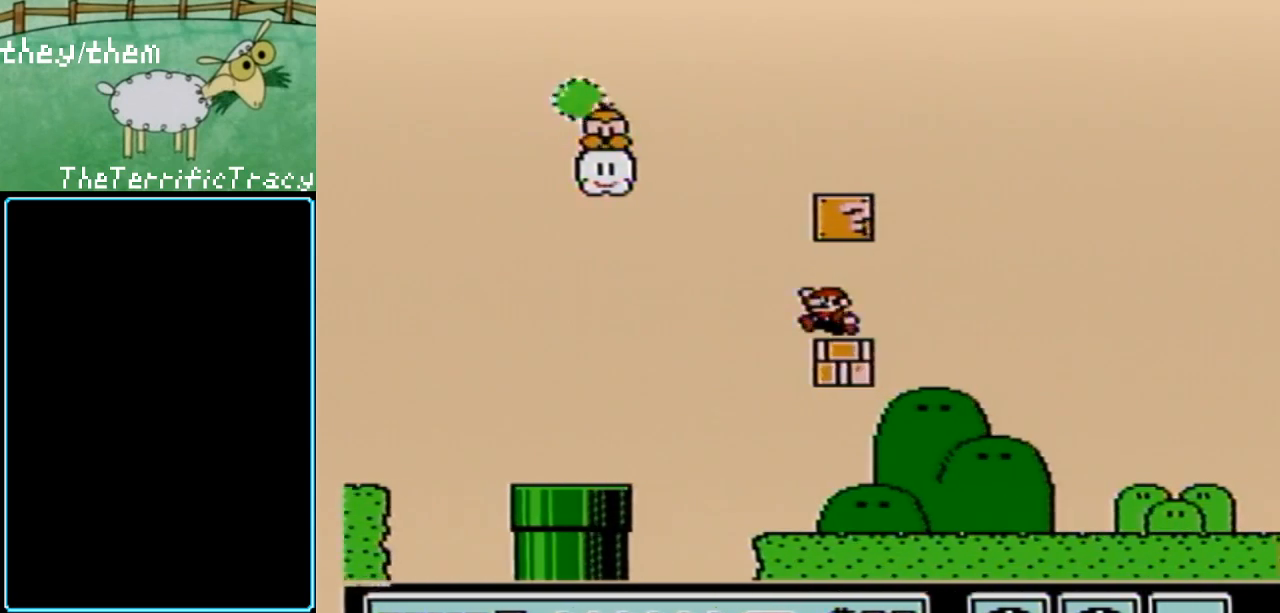
{"buttons": ["B"], "events": [[250, "DPAD_LEFT", "up"]]}
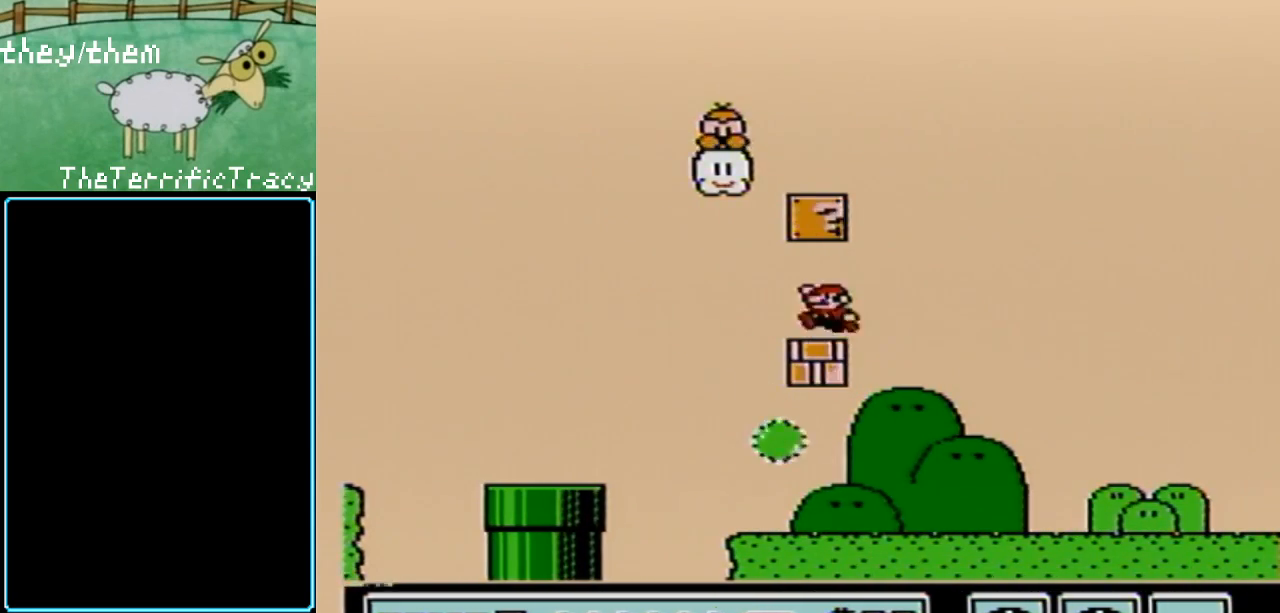
{"buttons": ["B", "DPAD_LEFT"], "events": [[33, "A", "down"], [183, "A", "up"], [250, "DPAD_LEFT", "down"]]}
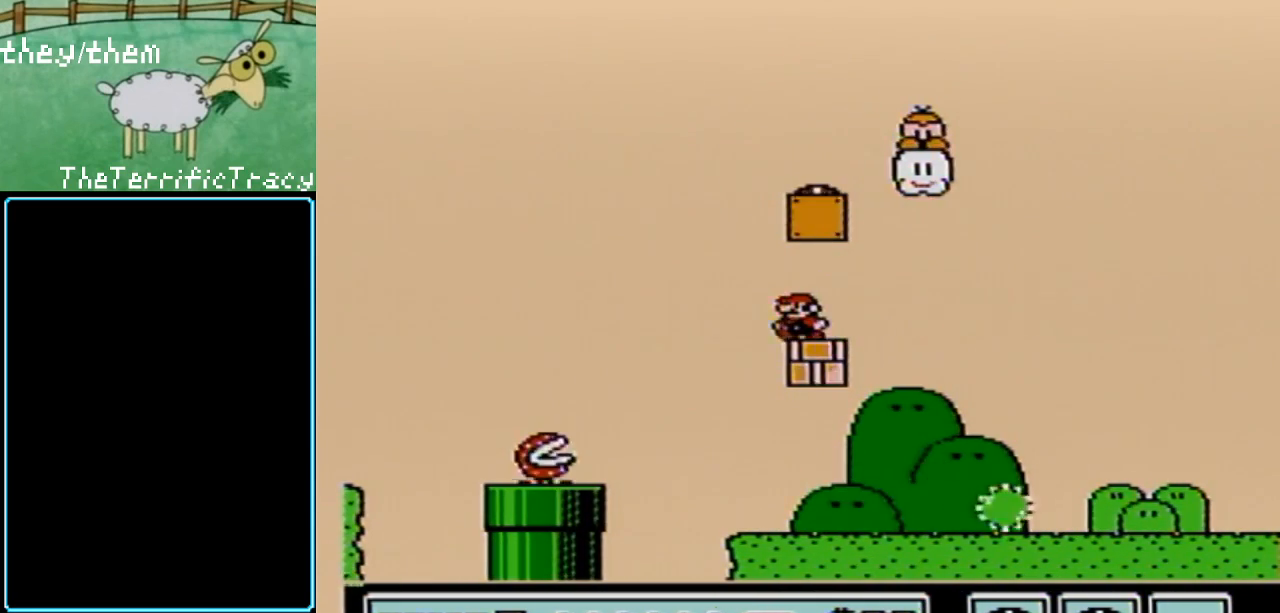
{"buttons": ["B"], "events": [[67, "A", "down"], [67, "DPAD_LEFT", "up"], [100, "DPAD_RIGHT", "down"], [400, "A", "up"], [500, "DPAD_RIGHT", "up"]]}
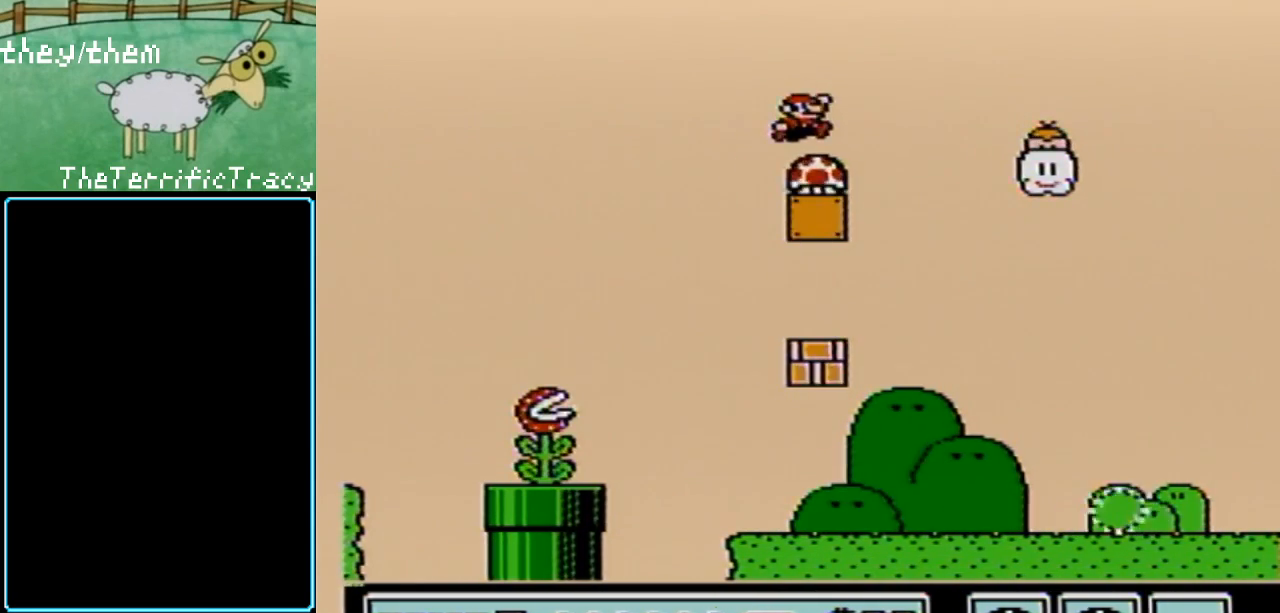
{"buttons": [], "events": [[183, "DPAD_LEFT", "down"], [350, "B", "up"], [367, "DPAD_LEFT", "up"]]}
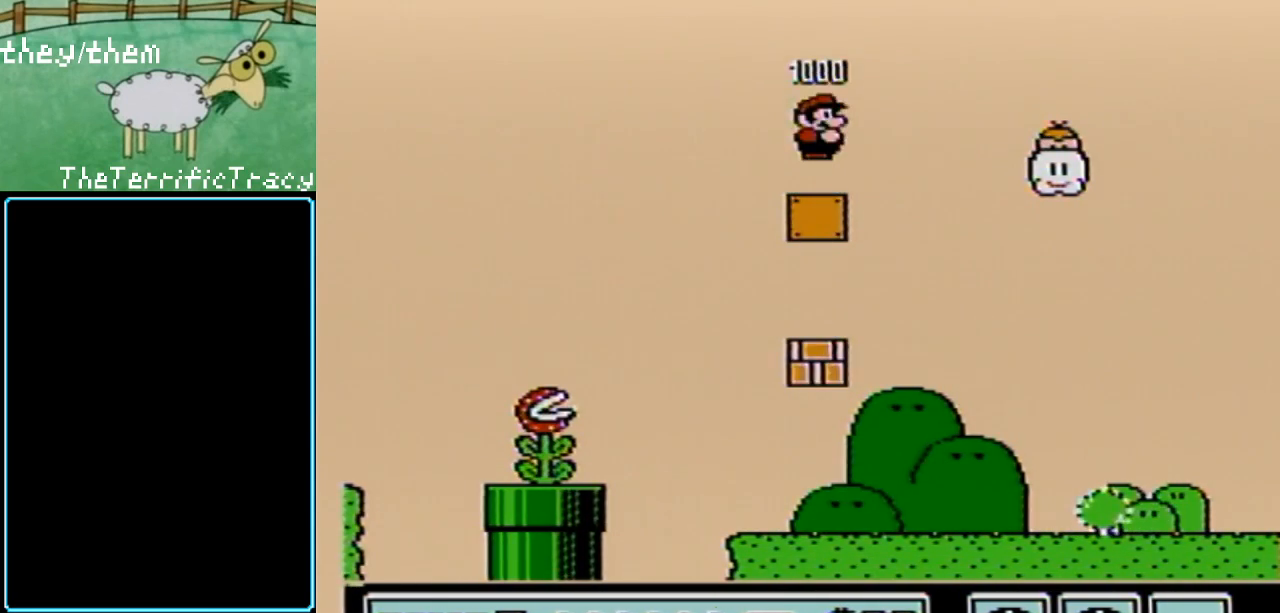
{"buttons": [], "events": [[317, "DPAD_LEFT", "down"], [500, "DPAD_LEFT", "up"]]}
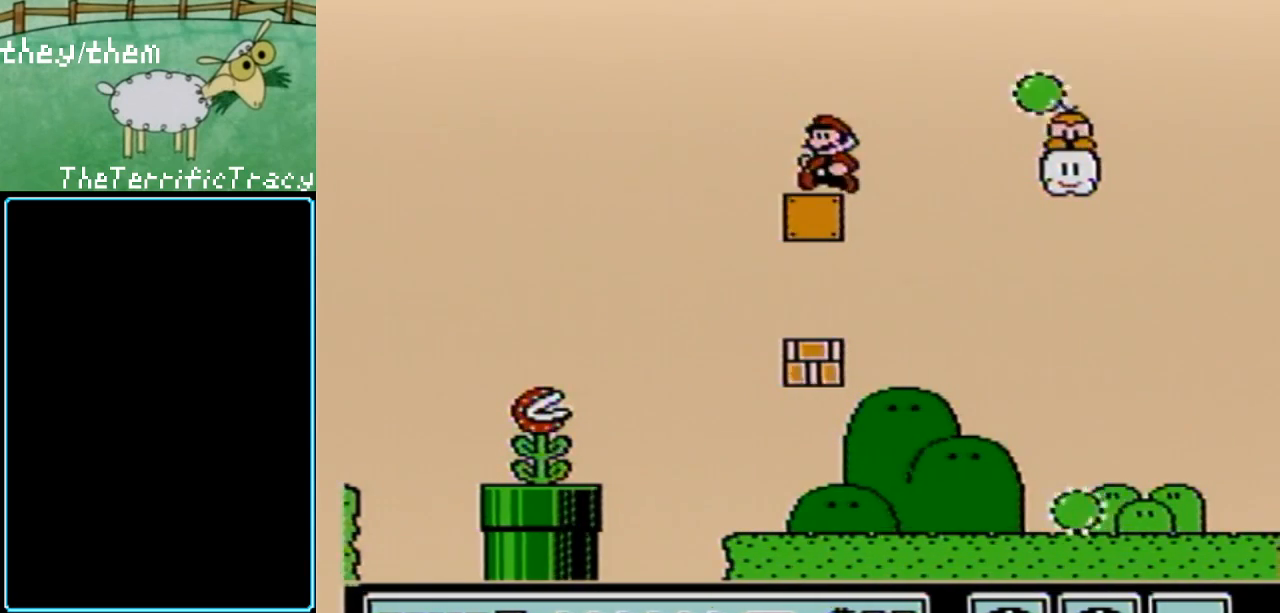
{"buttons": [], "events": [[183, "DPAD_LEFT", "down"], [217, "DPAD_LEFT", "up"], [250, "DPAD_LEFT", "down"], [283, "DPAD_LEFT", "up"]]}
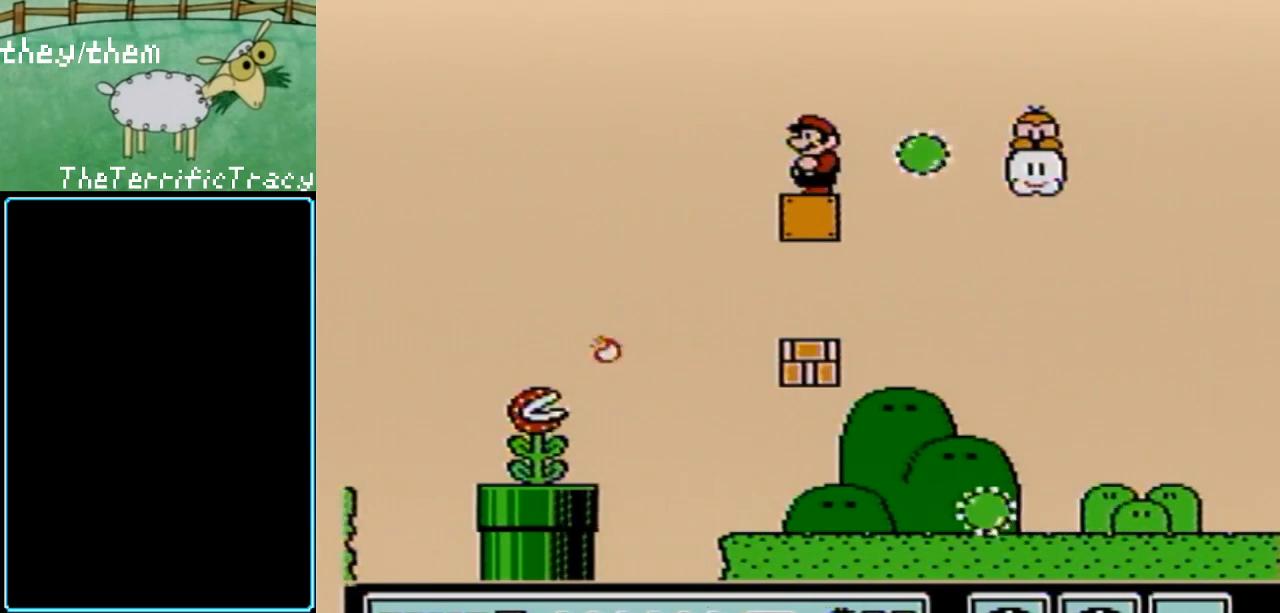
{"buttons": ["DPAD_LEFT"], "events": [[67, "A", "down"], [150, "DPAD_RIGHT", "down"], [283, "A", "up"], [433, "DPAD_RIGHT", "up"], [500, "DPAD_LEFT", "down"]]}
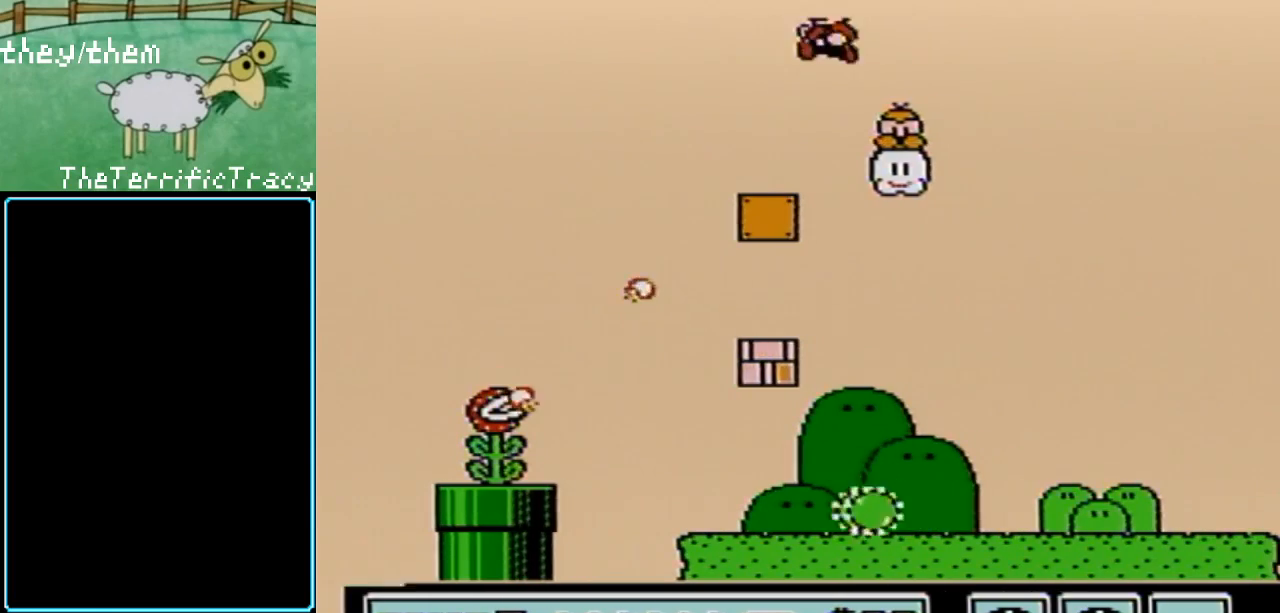
{"buttons": ["DPAD_RIGHT"], "events": [[100, "A", "down"], [117, "DPAD_LEFT", "up"], [150, "DPAD_RIGHT", "down"], [350, "A", "up"]]}
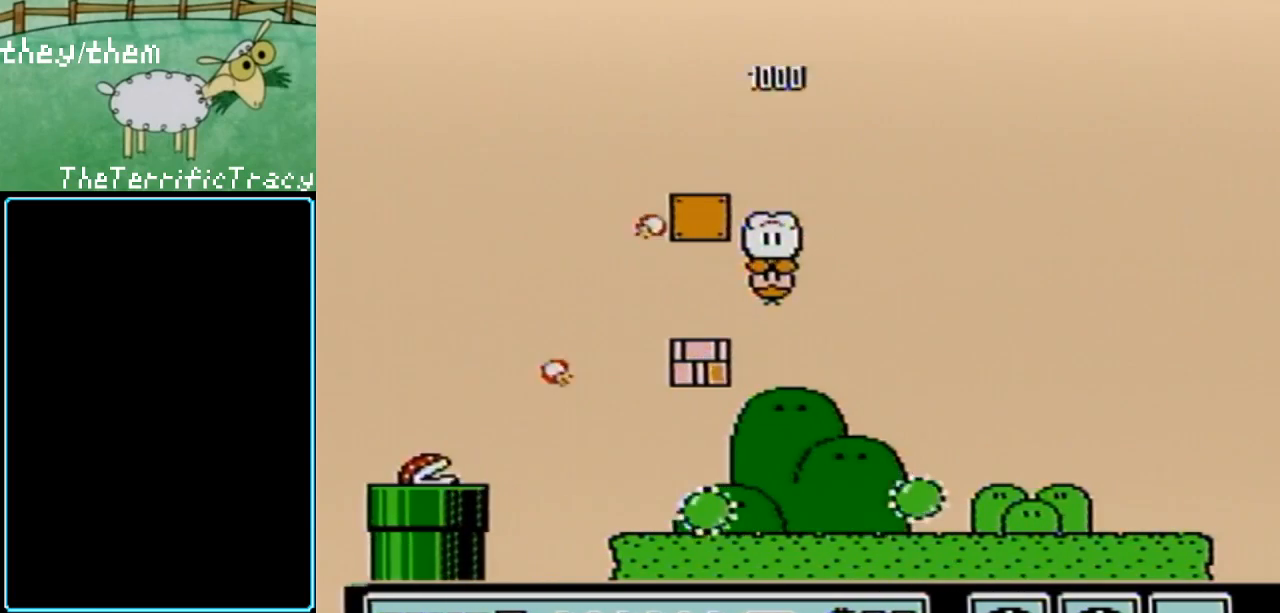
{"buttons": ["B", "DPAD_RIGHT"], "events": [[100, "B", "down"]]}
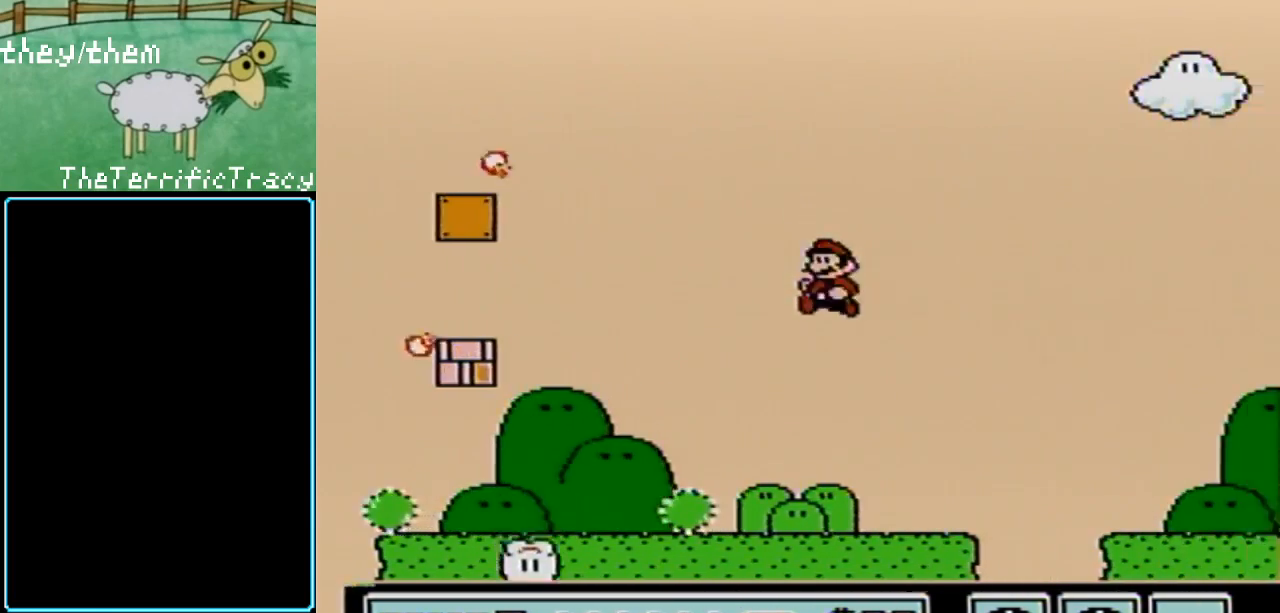
{"buttons": ["A", "B", "DPAD_RIGHT"], "events": [[33, "DPAD_LEFT", "down"], [33, "DPAD_RIGHT", "up"], [350, "DPAD_LEFT", "up"], [367, "DPAD_RIGHT", "down"], [400, "A", "down"]]}
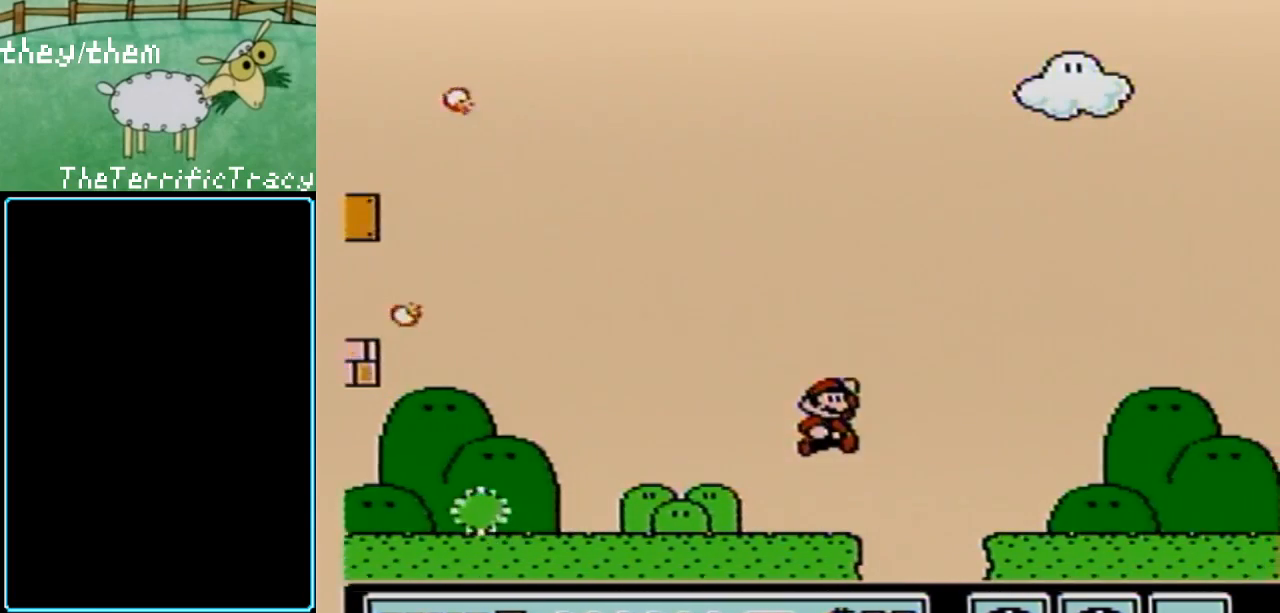
{"buttons": ["B", "DPAD_RIGHT"], "events": [[217, "A", "up"]]}
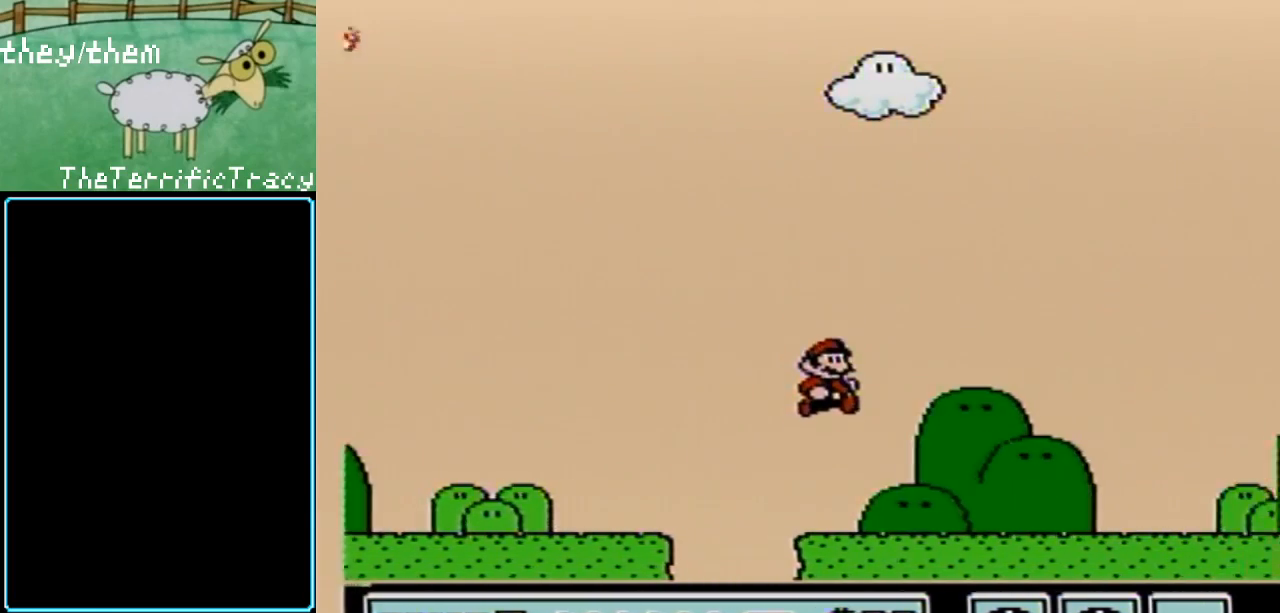
{"buttons": ["B", "DPAD_RIGHT"], "events": []}
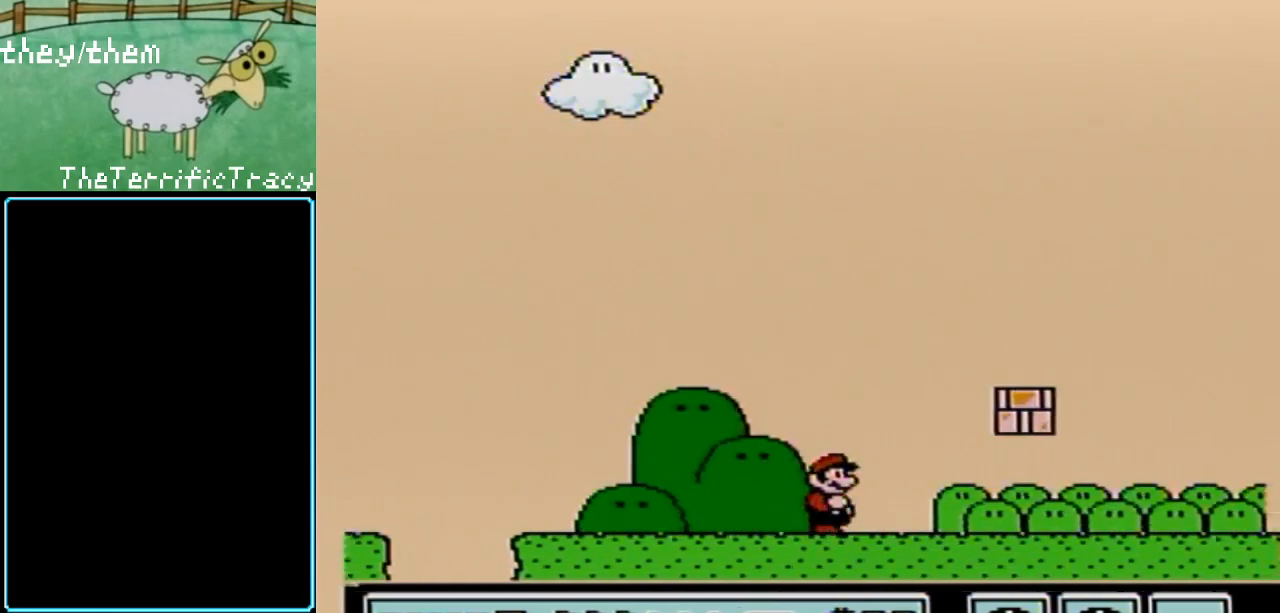
{"buttons": ["B", "DPAD_LEFT"], "events": [[350, "A", "down"], [350, "DPAD_RIGHT", "up"], [350, "DPAD_UP", "down"], [383, "DPAD_LEFT", "down"], [383, "DPAD_UP", "up"], [500, "A", "up"]]}
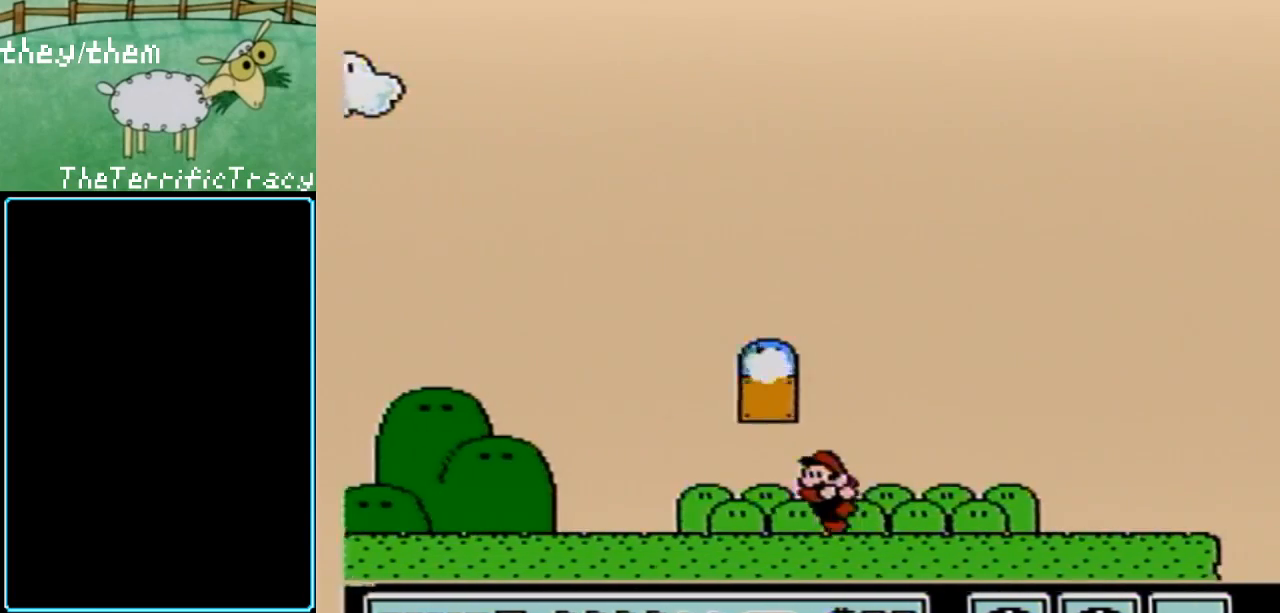
{"buttons": ["A", "B", "DPAD_LEFT"], "events": [[133, "A", "down"]]}
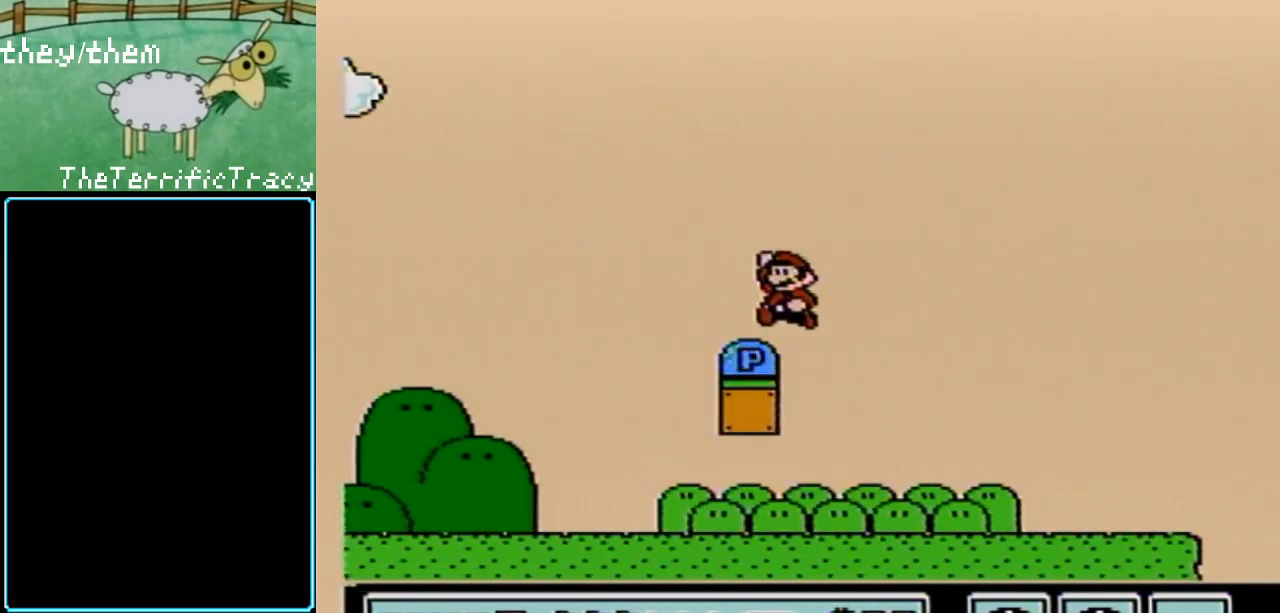
{"buttons": ["B", "DPAD_RIGHT"], "events": [[100, "DPAD_LEFT", "up"], [117, "A", "up"], [117, "DPAD_RIGHT", "down"]]}
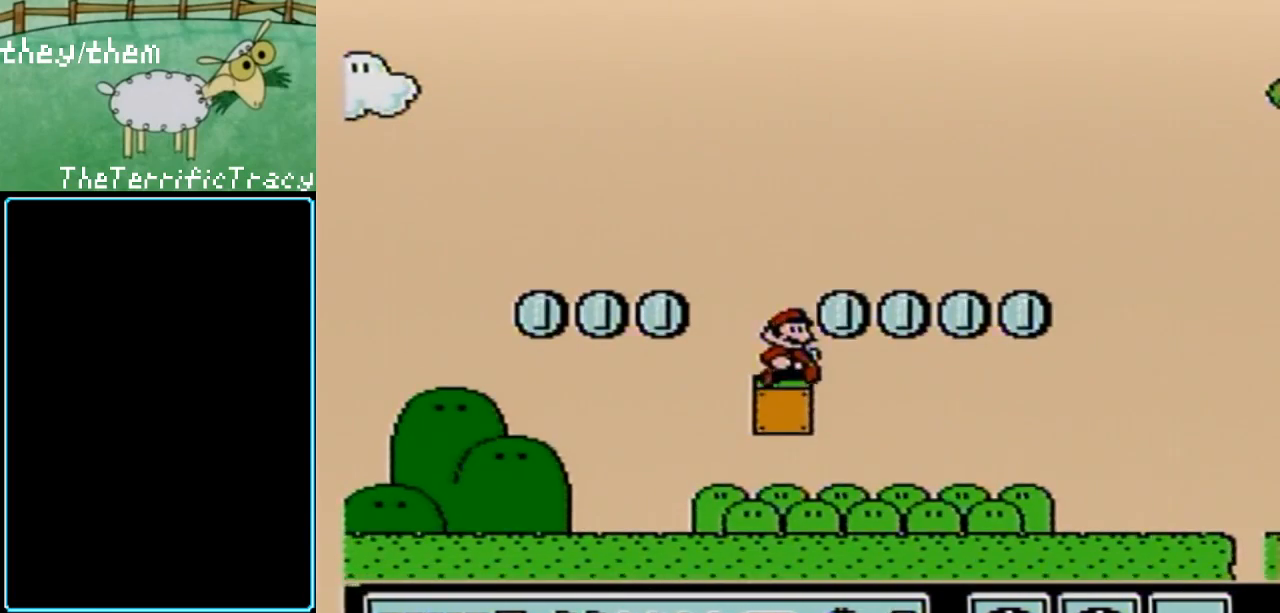
{"buttons": ["B"], "events": [[133, "A", "down"], [283, "A", "up"], [467, "DPAD_RIGHT", "up"]]}
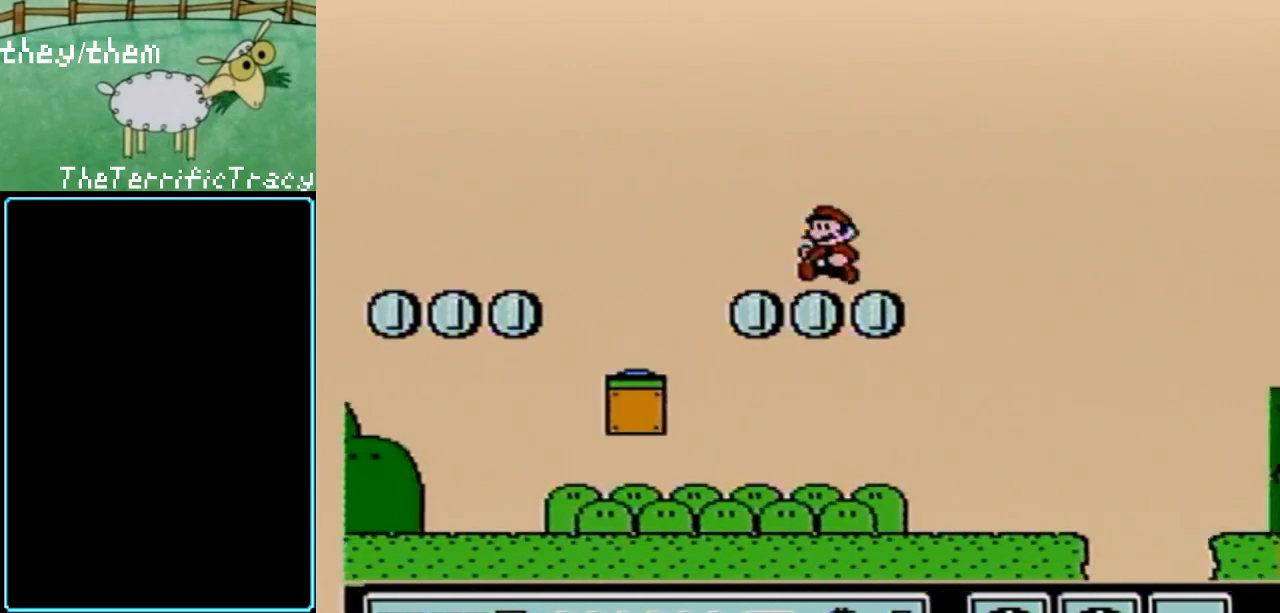
{"buttons": ["A", "B", "DPAD_RIGHT"], "events": [[33, "DPAD_LEFT", "down"], [183, "DPAD_LEFT", "up"], [217, "DPAD_RIGHT", "down"], [467, "A", "down"]]}
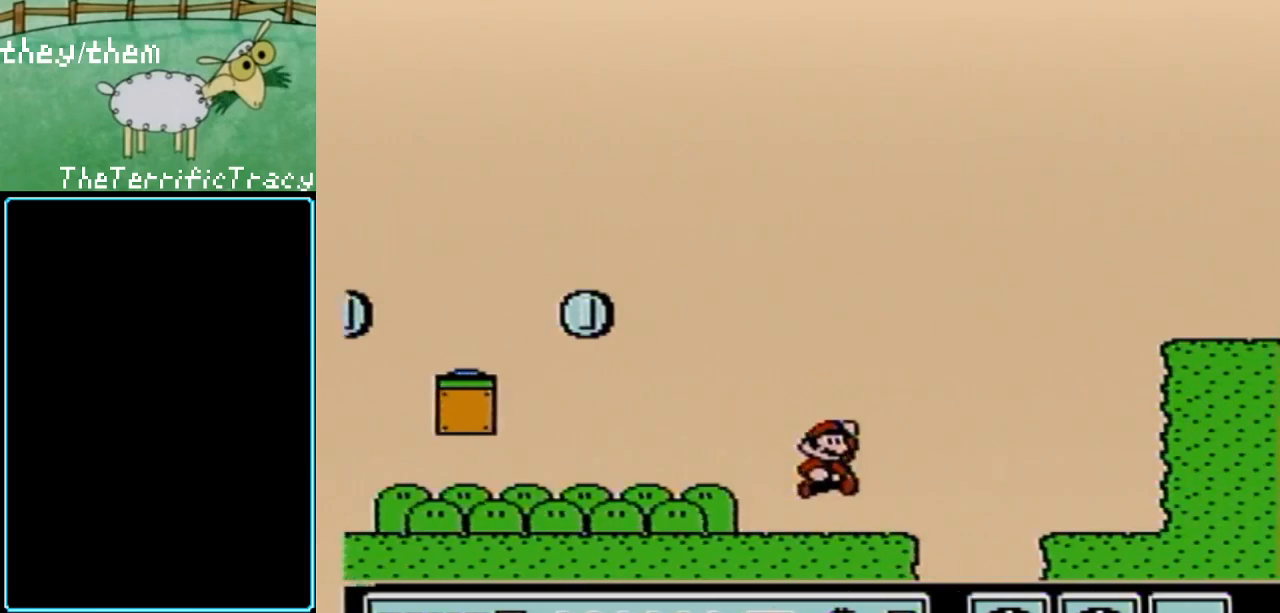
{"buttons": ["A", "B", "DPAD_RIGHT"], "events": []}
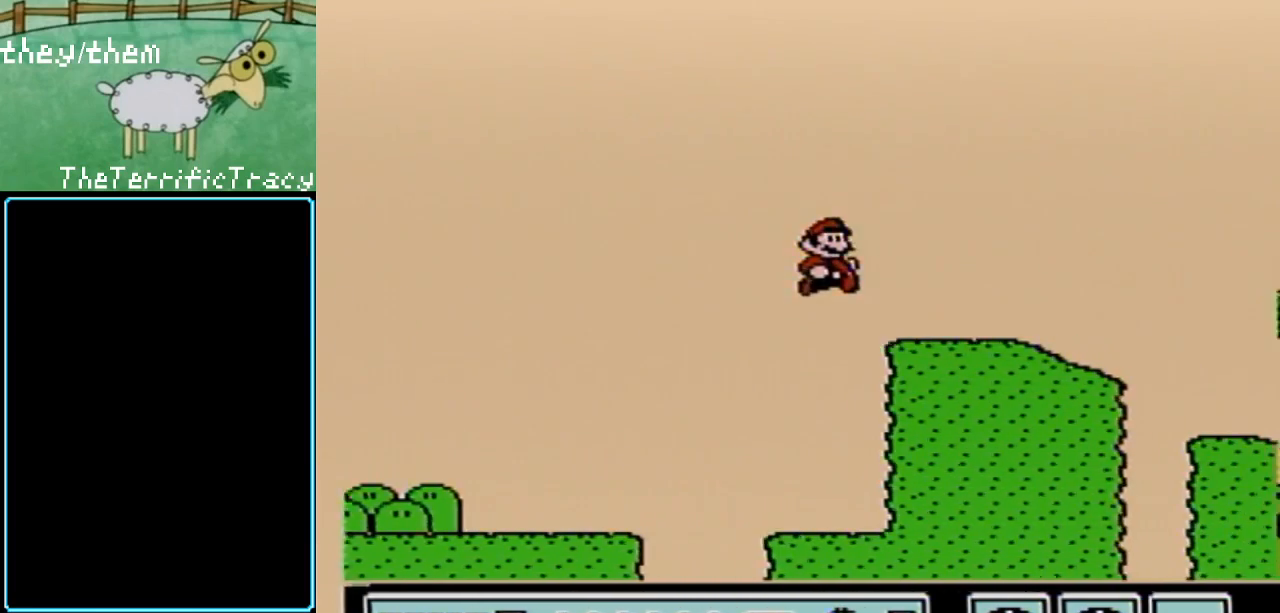
{"buttons": ["B", "DPAD_DOWN"], "events": [[200, "A", "up"], [217, "DPAD_RIGHT", "up"], [433, "DPAD_DOWN", "down"]]}
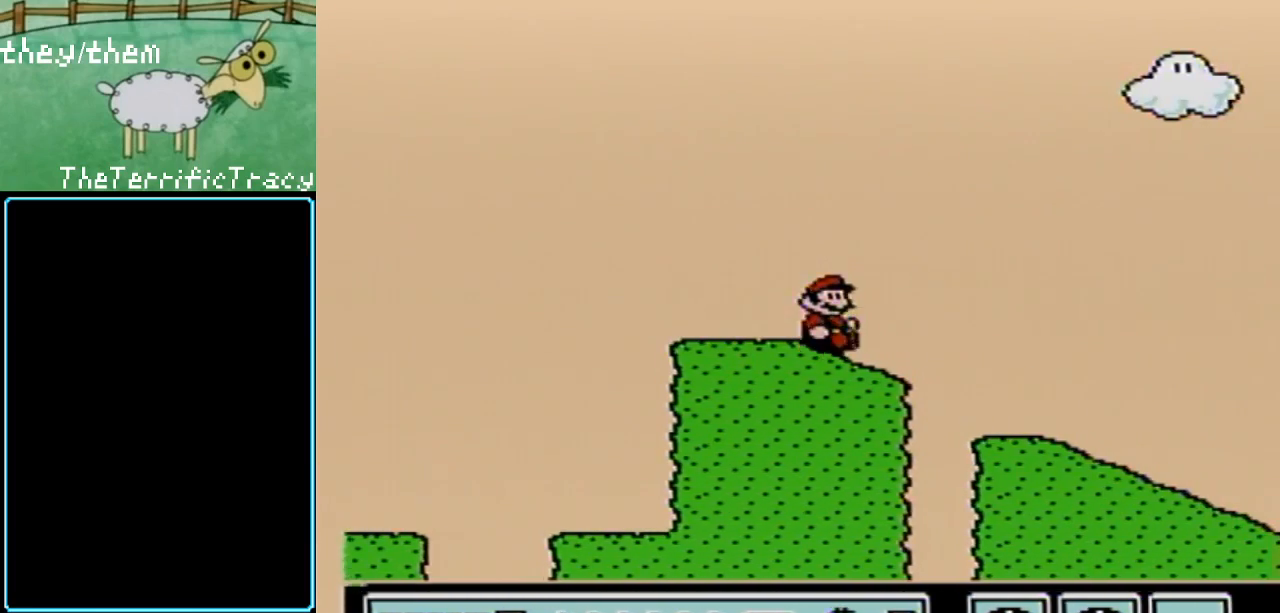
{"buttons": ["B", "DPAD_RIGHT"], "events": [[33, "A", "down"], [67, "DPAD_DOWN", "up"], [100, "DPAD_RIGHT", "down"], [183, "A", "up"]]}
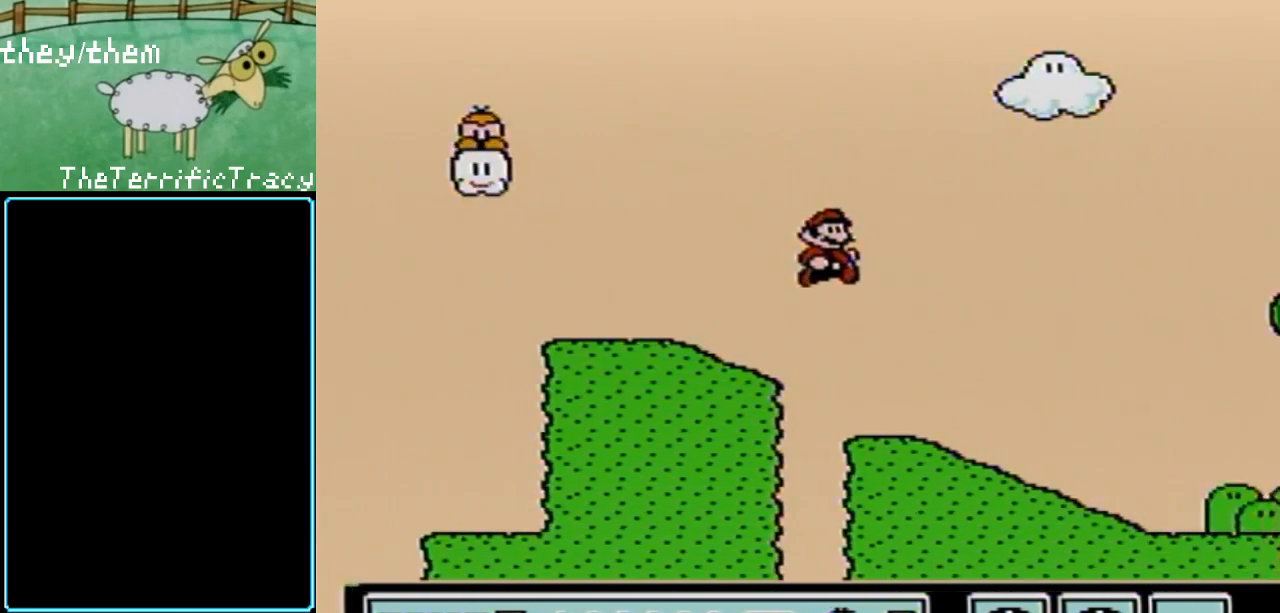
{"buttons": ["B", "DPAD_RIGHT"], "events": []}
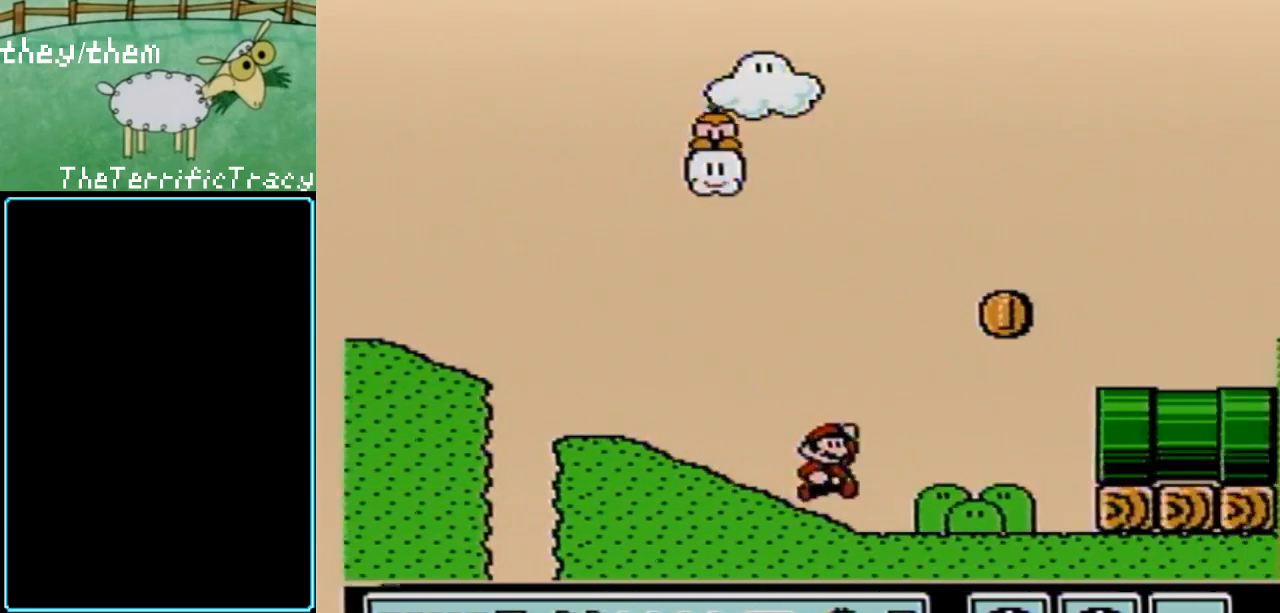
{"buttons": ["B", "DPAD_RIGHT"], "events": [[33, "A", "down"], [150, "DPAD_LEFT", "down"], [150, "DPAD_RIGHT", "up"], [317, "DPAD_LEFT", "up"], [383, "DPAD_RIGHT", "down"], [500, "A", "up"]]}
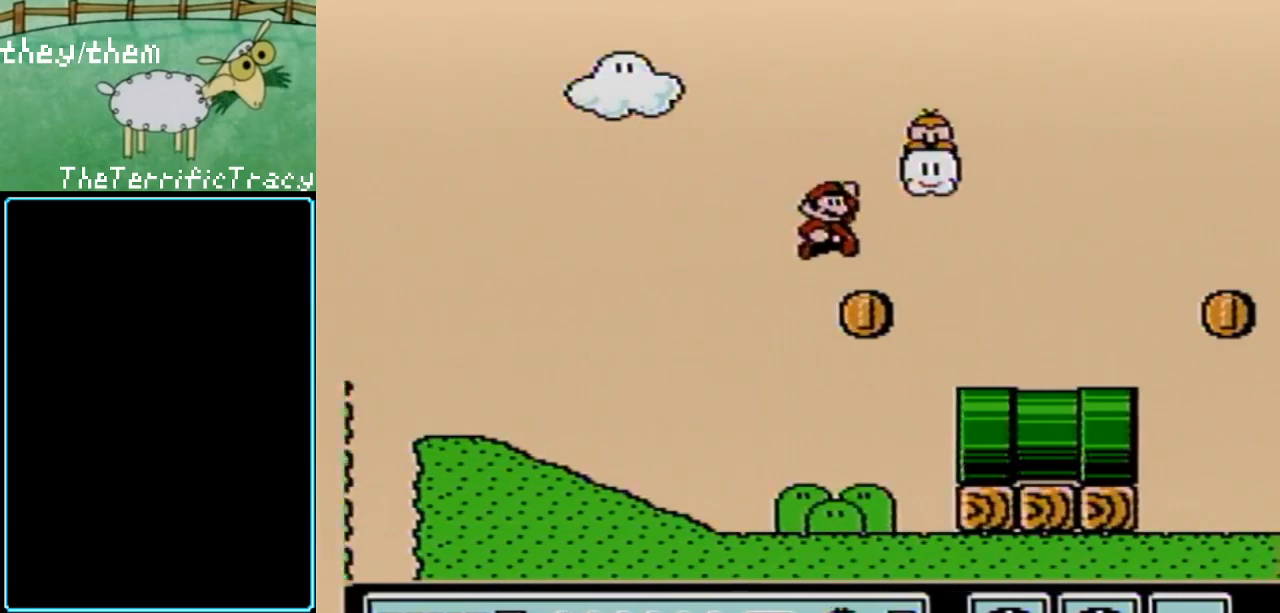
{"buttons": ["B", "DPAD_LEFT"], "events": [[117, "DPAD_RIGHT", "up"], [450, "DPAD_LEFT", "down"]]}
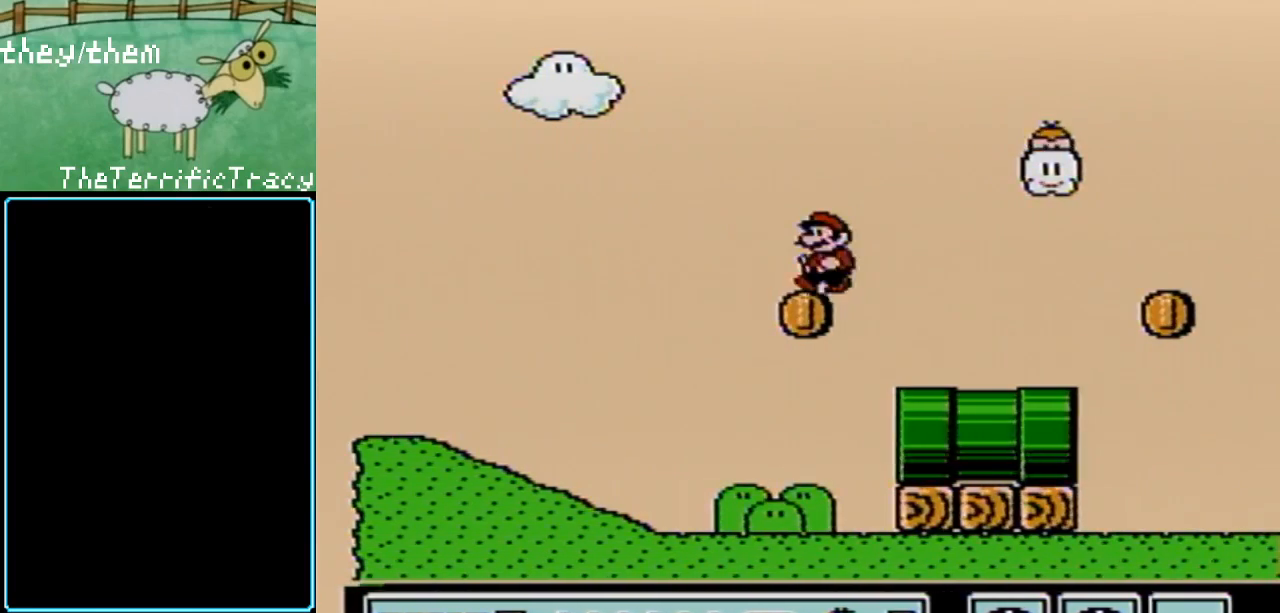
{"buttons": ["B"], "events": [[100, "DPAD_LEFT", "up"]]}